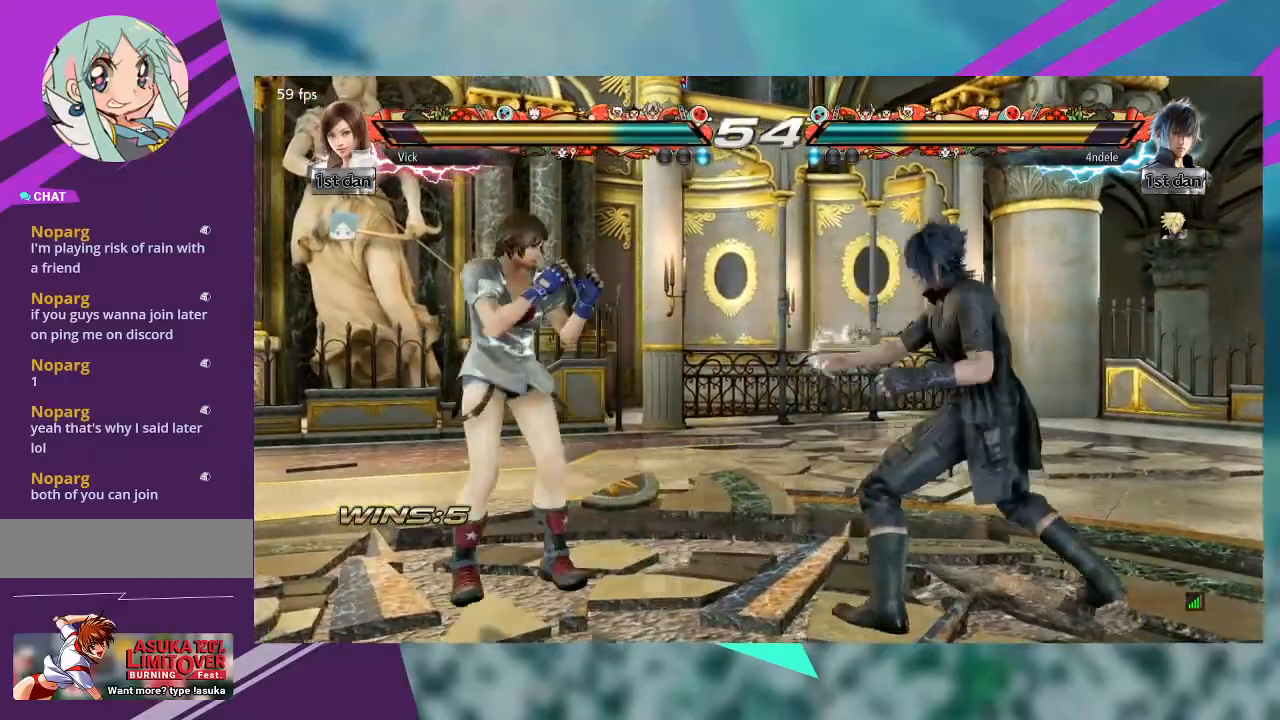
Gameplay with a controller (arcade stick); each line is a JSON object with the inputs held at the frame after it (dt_ms = milliseconds from this image to that frame). "events" lists button and stick changes between this image and that frame as [ms after this image, input, new state], when the widget could be followed in between. Not read: L1 L3 R3 SQUARE other_buttons.
{"dt_ms": 500, "buttons": [], "left_stick": "center", "events": [[33, "left_stick", "down-left"], [67, "CROSS", "down"], [167, "CROSS", "up"], [267, "left_stick", "center"]]}
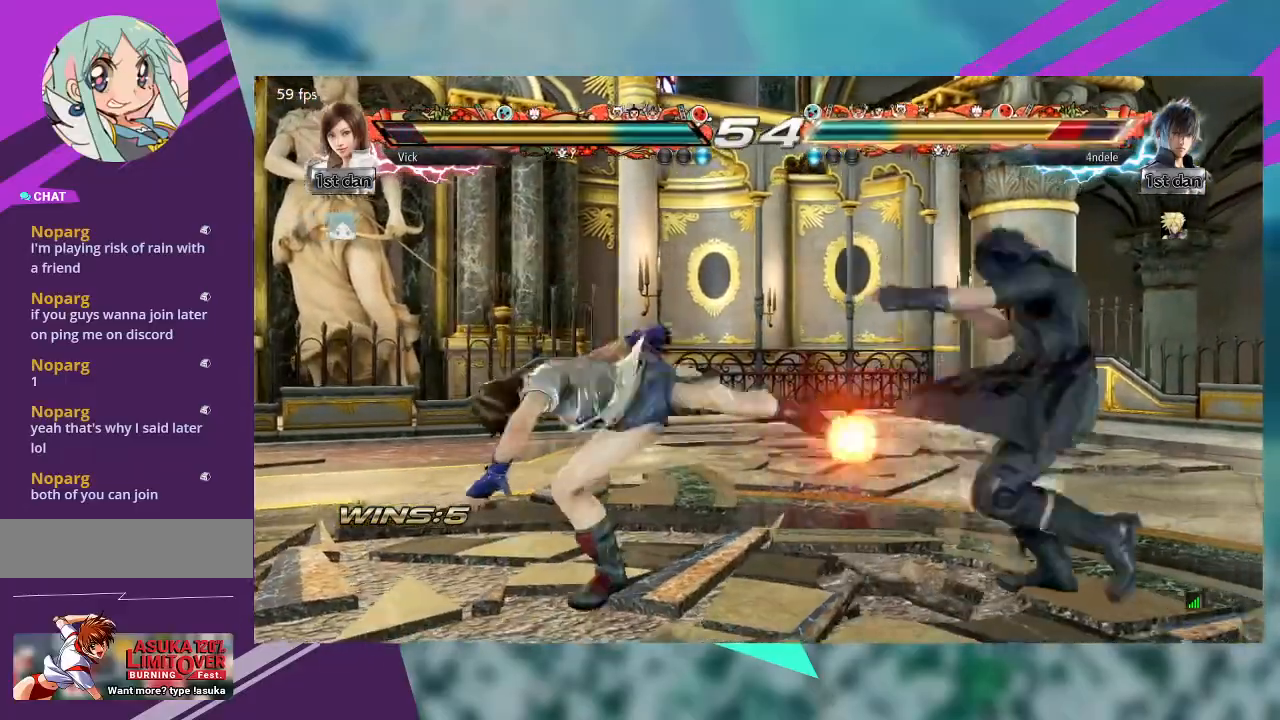
{"dt_ms": 500, "buttons": [], "left_stick": "left", "events": [[433, "left_stick", "left"]]}
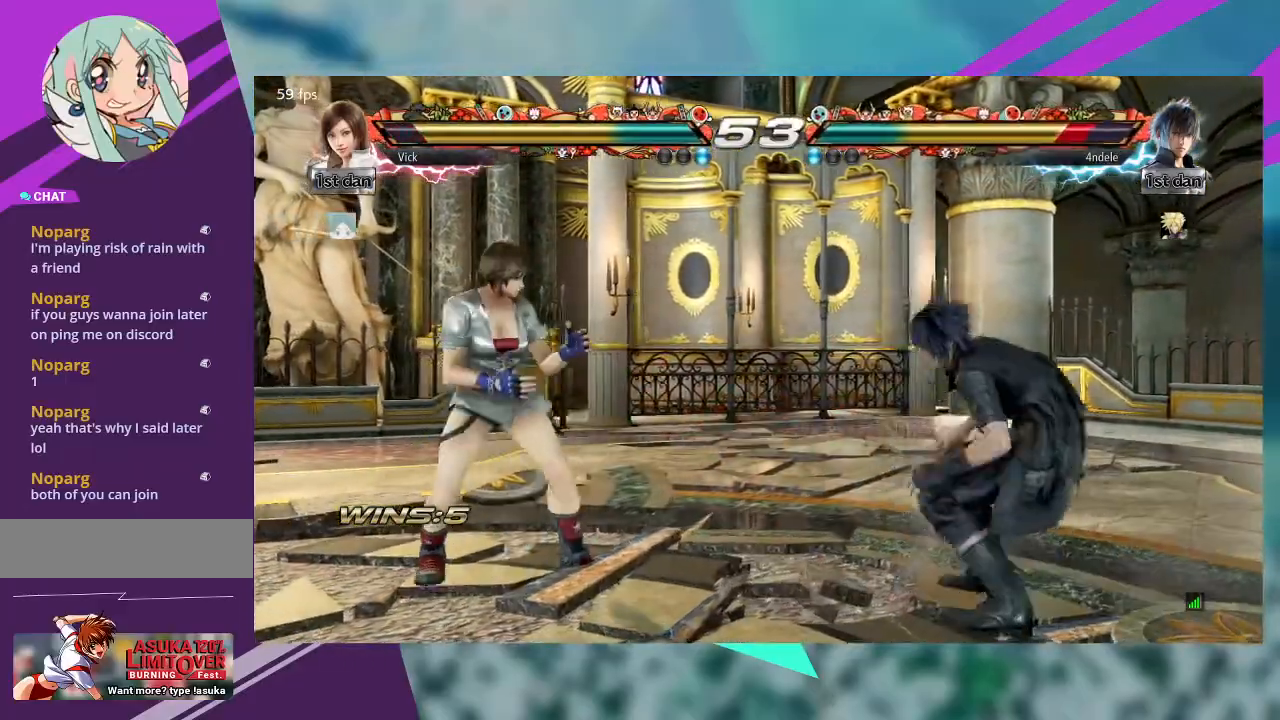
{"dt_ms": 500, "buttons": [], "left_stick": "center", "events": [[400, "left_stick", "center"]]}
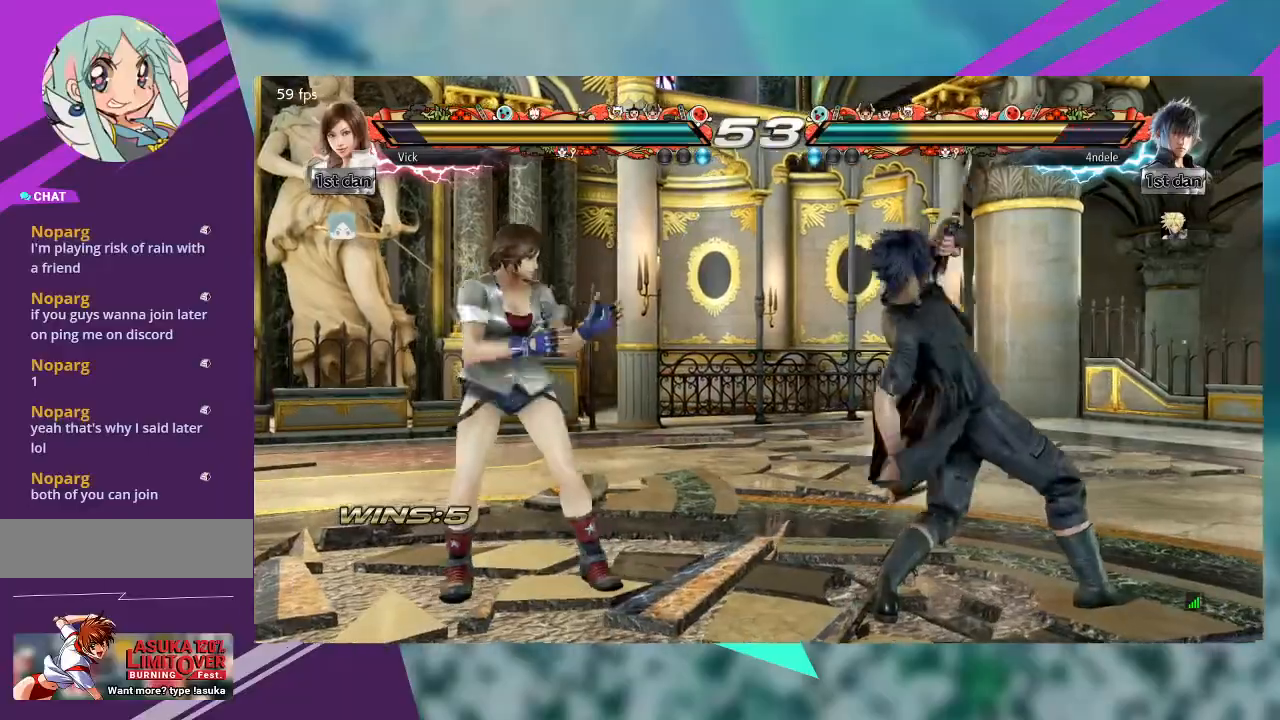
{"dt_ms": 500, "buttons": [], "left_stick": "center", "events": [[33, "left_stick", "left"], [67, "CROSS", "down"], [133, "left_stick", "down-left"], [200, "CROSS", "up"], [367, "left_stick", "center"]]}
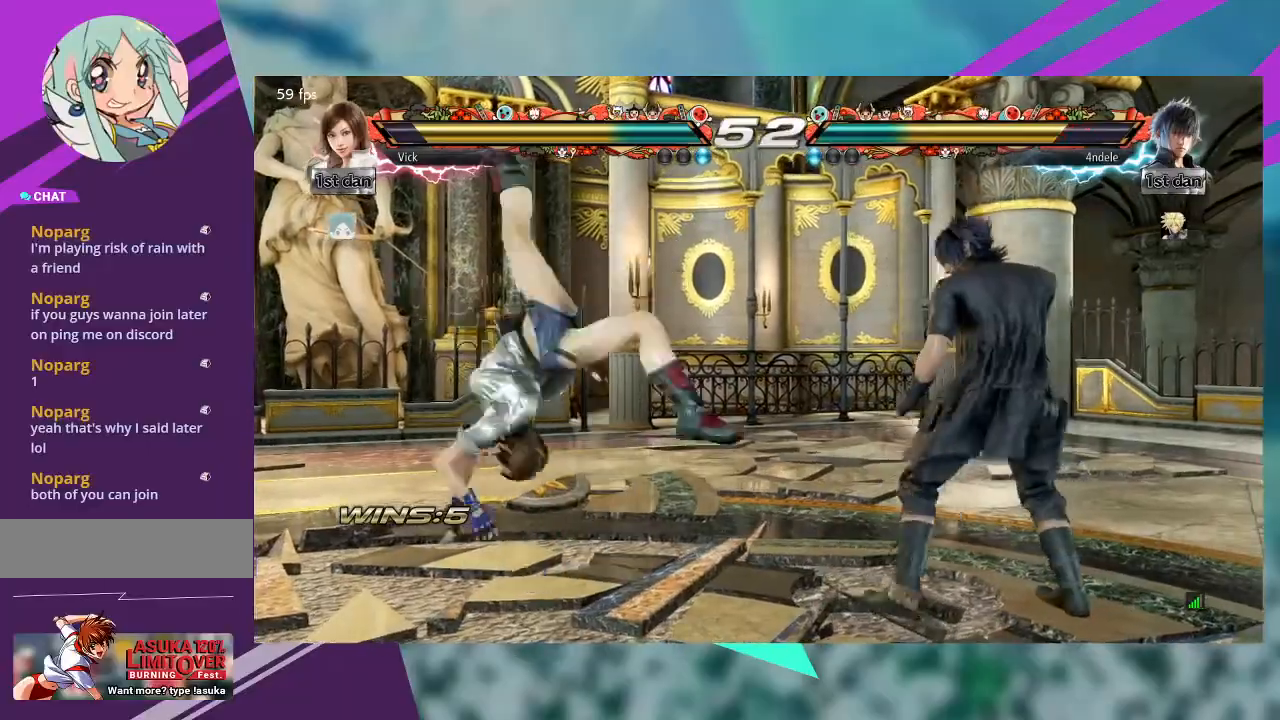
{"dt_ms": 500, "buttons": [], "left_stick": "left", "events": [[400, "left_stick", "left"]]}
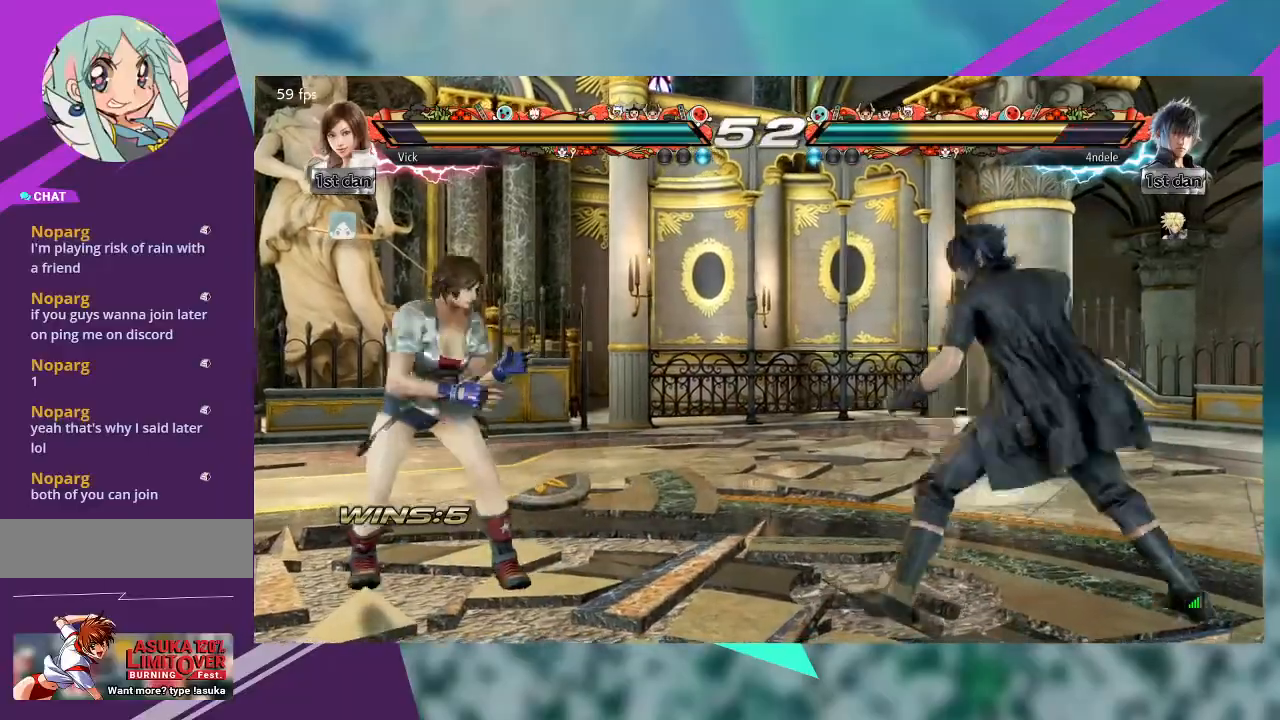
{"dt_ms": 500, "buttons": [], "left_stick": "up"}
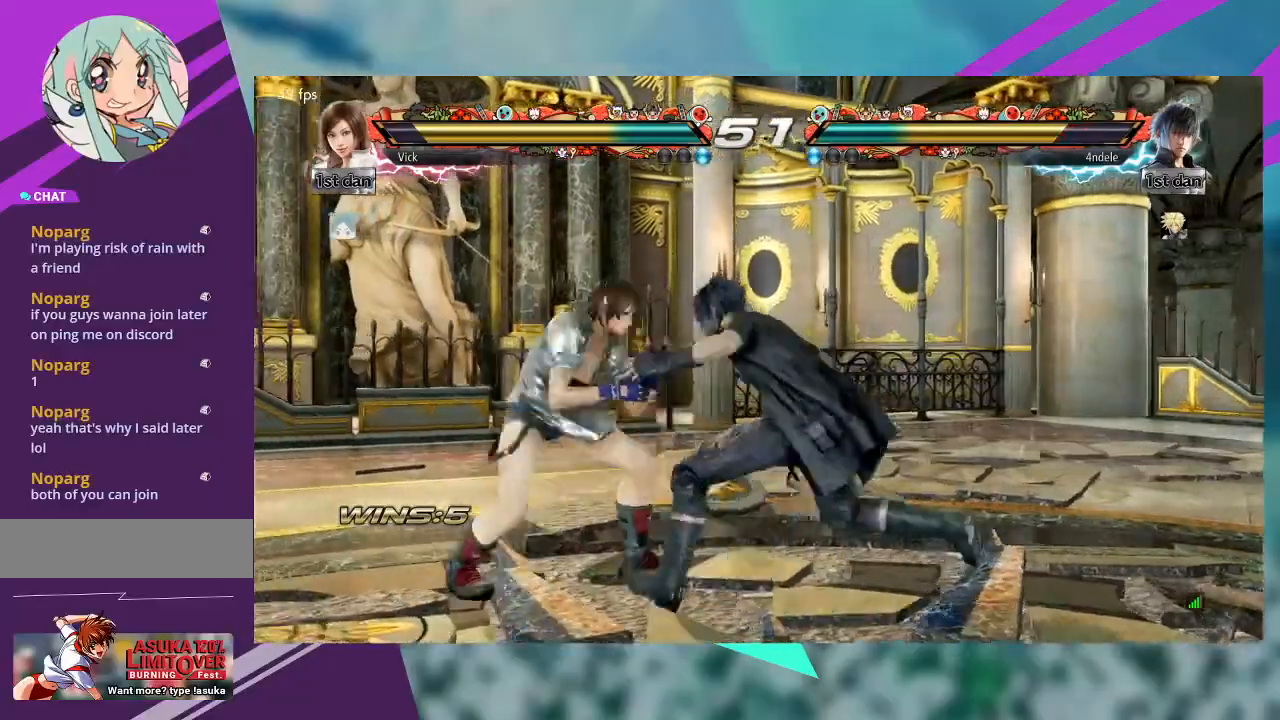
{"dt_ms": 500, "buttons": [], "left_stick": "left"}
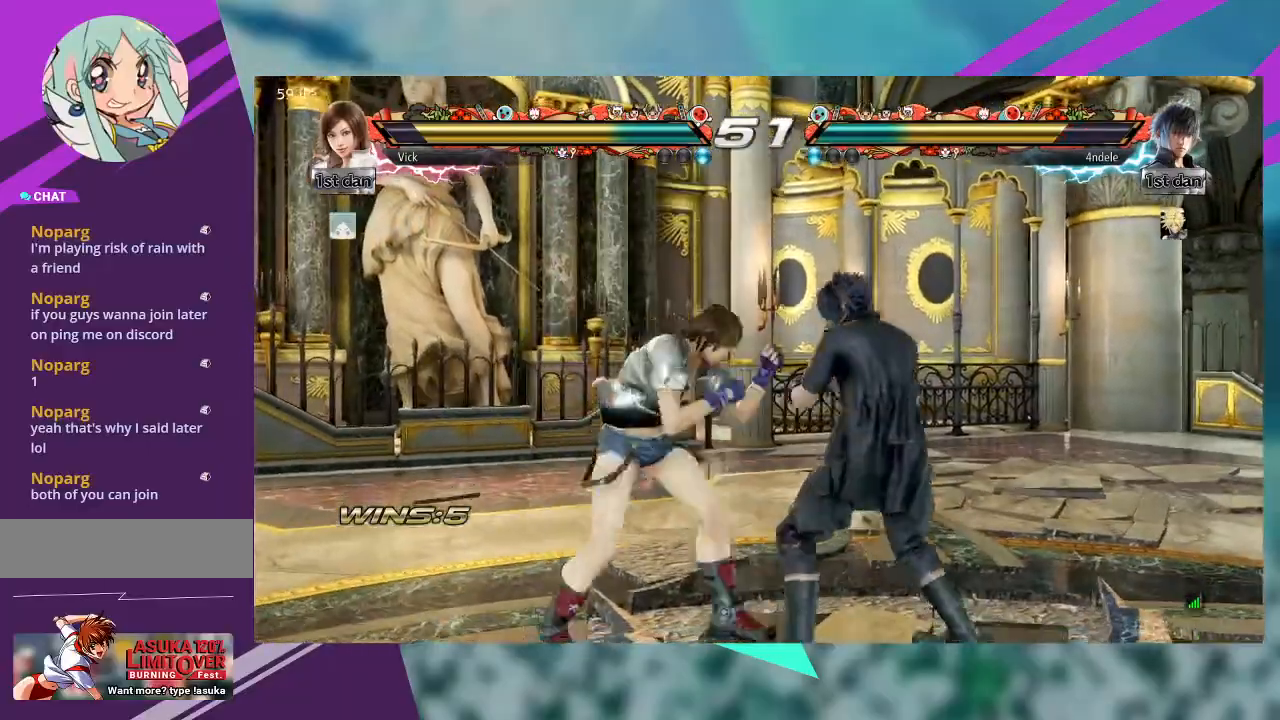
{"dt_ms": 500, "buttons": [], "left_stick": "center", "events": [[400, "left_stick", "center"]]}
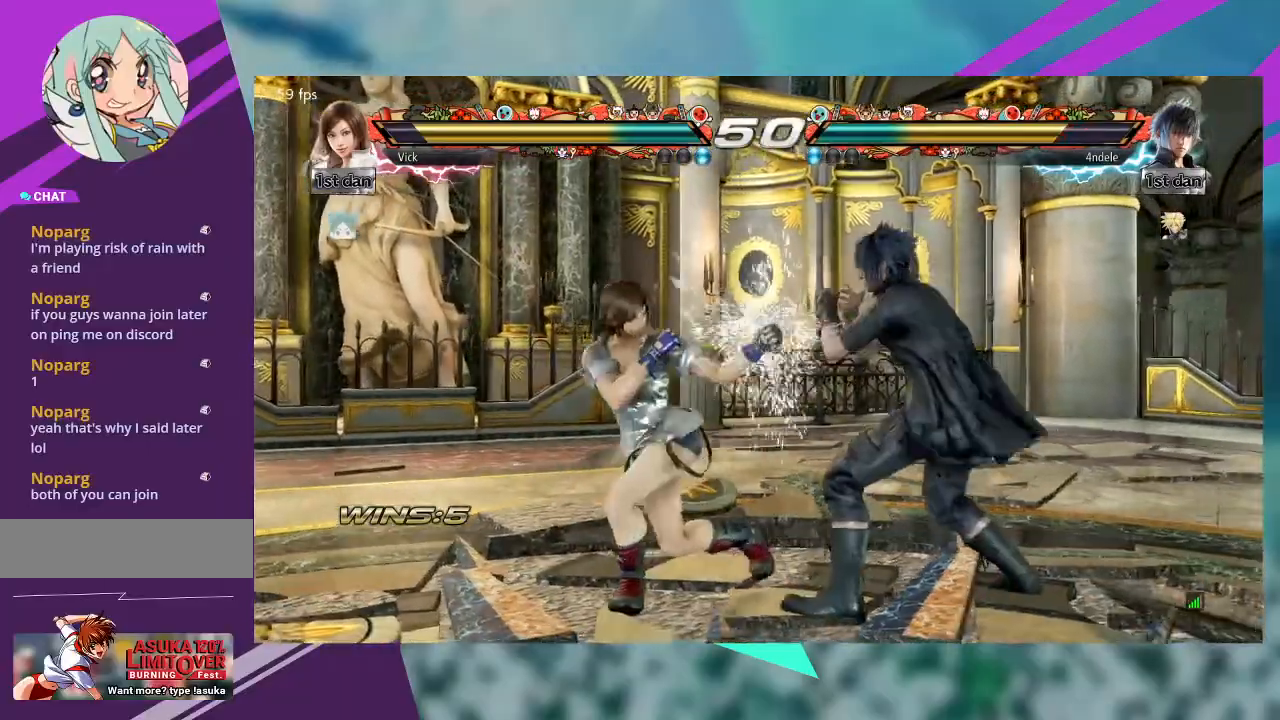
{"dt_ms": 1000, "buttons": [], "left_stick": "left"}
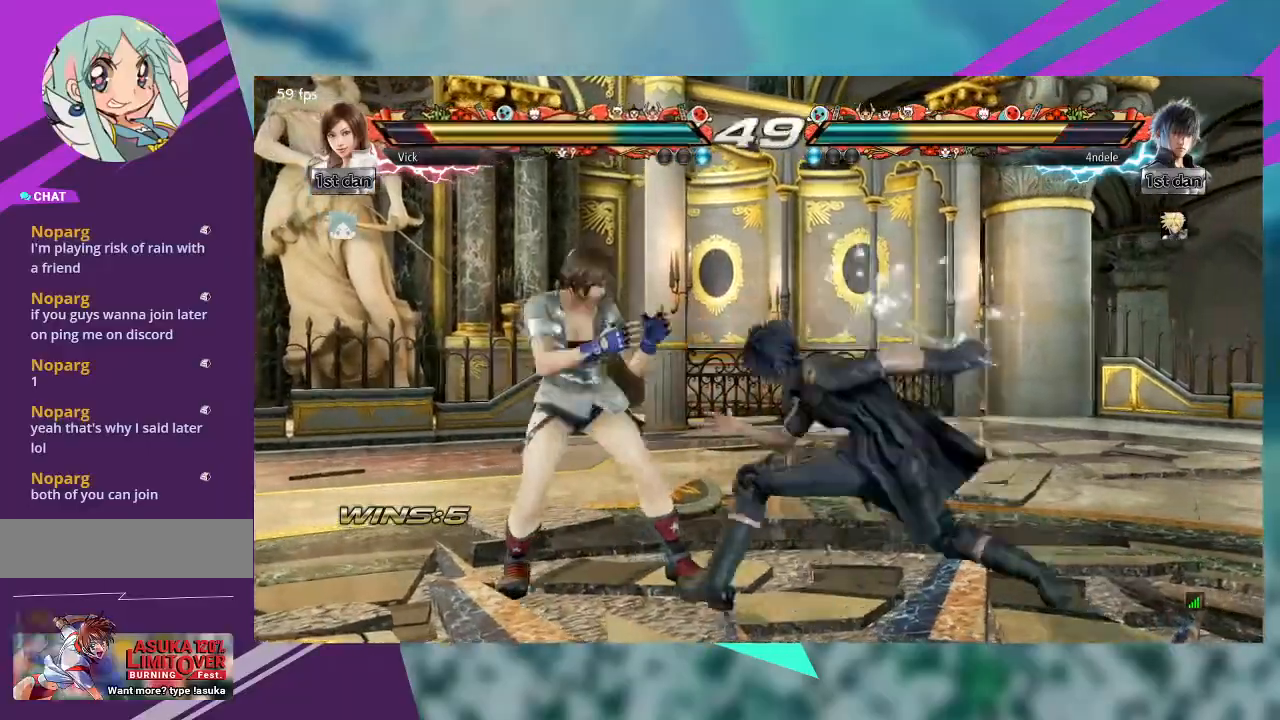
{"dt_ms": 500, "buttons": ["TRIANGLE"], "left_stick": "right", "events": [[367, "left_stick", "center"], [433, "TRIANGLE", "down"], [433, "left_stick", "right"]]}
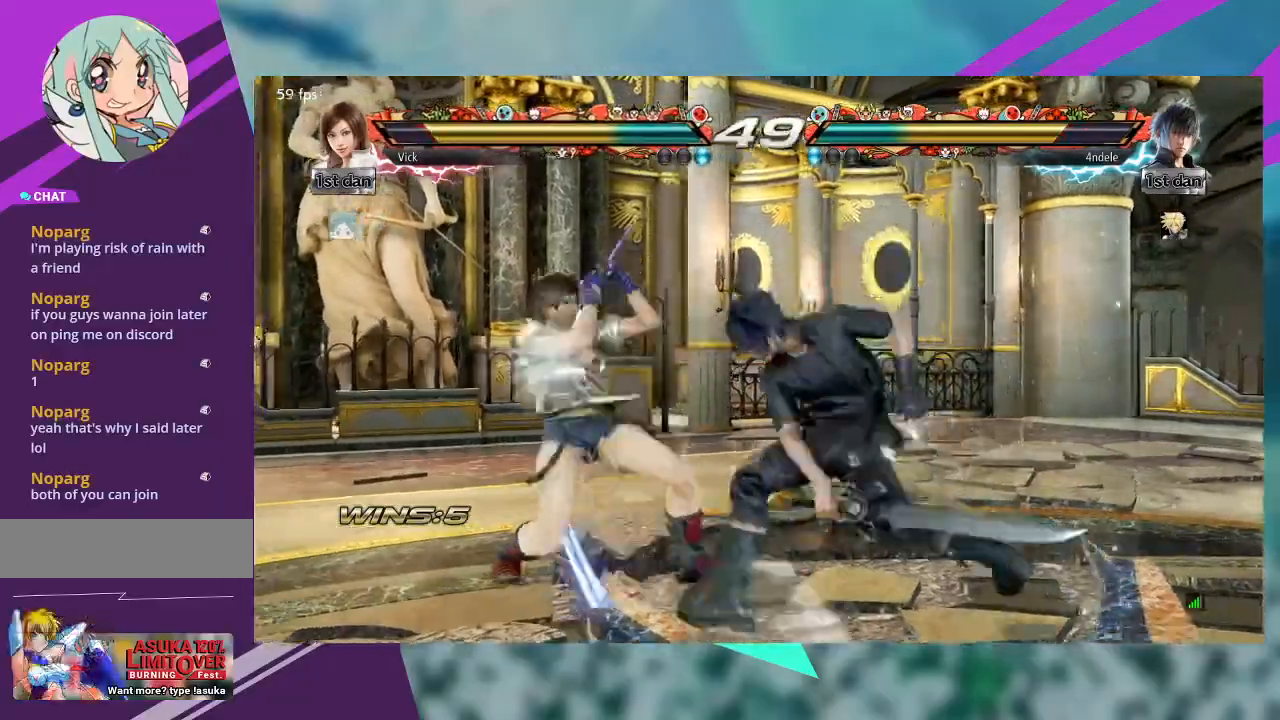
{"dt_ms": 500, "buttons": [], "left_stick": "right", "events": [[33, "TRIANGLE", "up"], [100, "TRIANGLE", "down"], [167, "TRIANGLE", "up"], [400, "TRIANGLE", "down"], [500, "TRIANGLE", "up"]]}
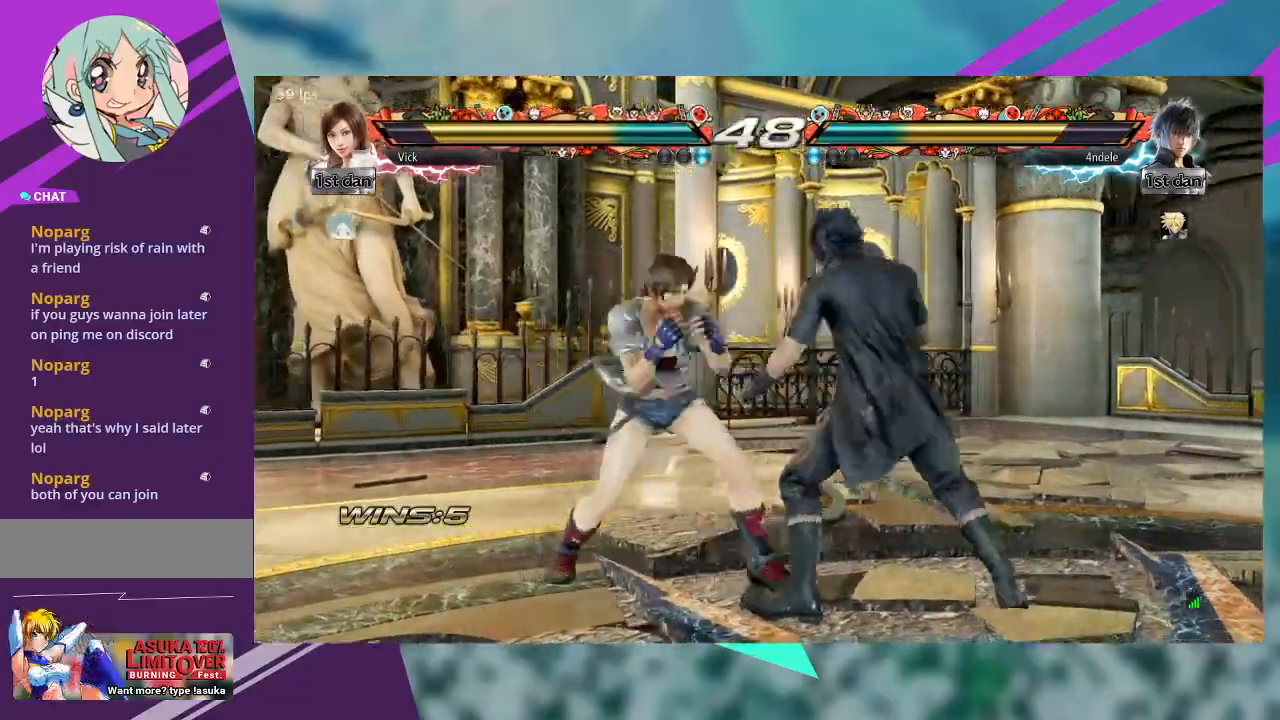
{"dt_ms": 500, "buttons": [], "left_stick": "center"}